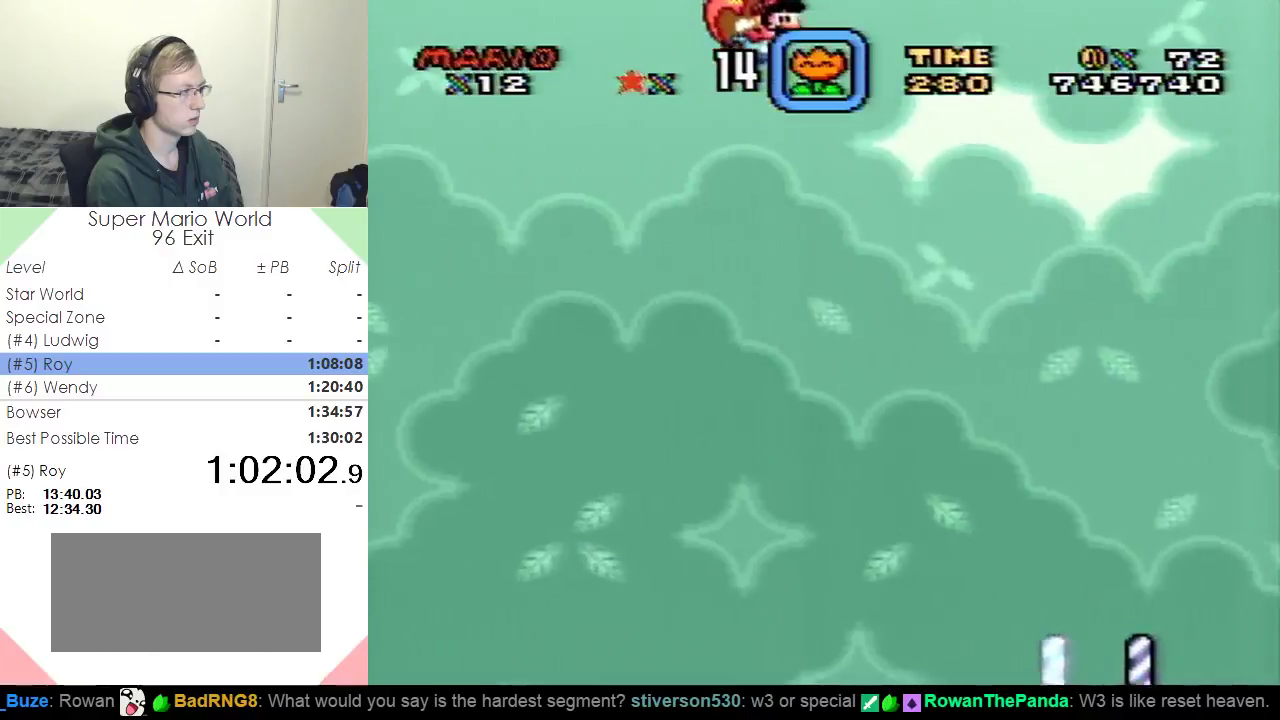
Gameplay with a controller (Nintendo layout); each line is a JSON object with the inputs held at the frame after it. "events" lists button and stick changes between this image and that frame as [ms after this image, input, new state], when the widget could be followed in between. Not read: L3 R3.
{"buttons": ["Y", "DPAD_LEFT"], "events": [[383, "DPAD_LEFT", "down"]]}
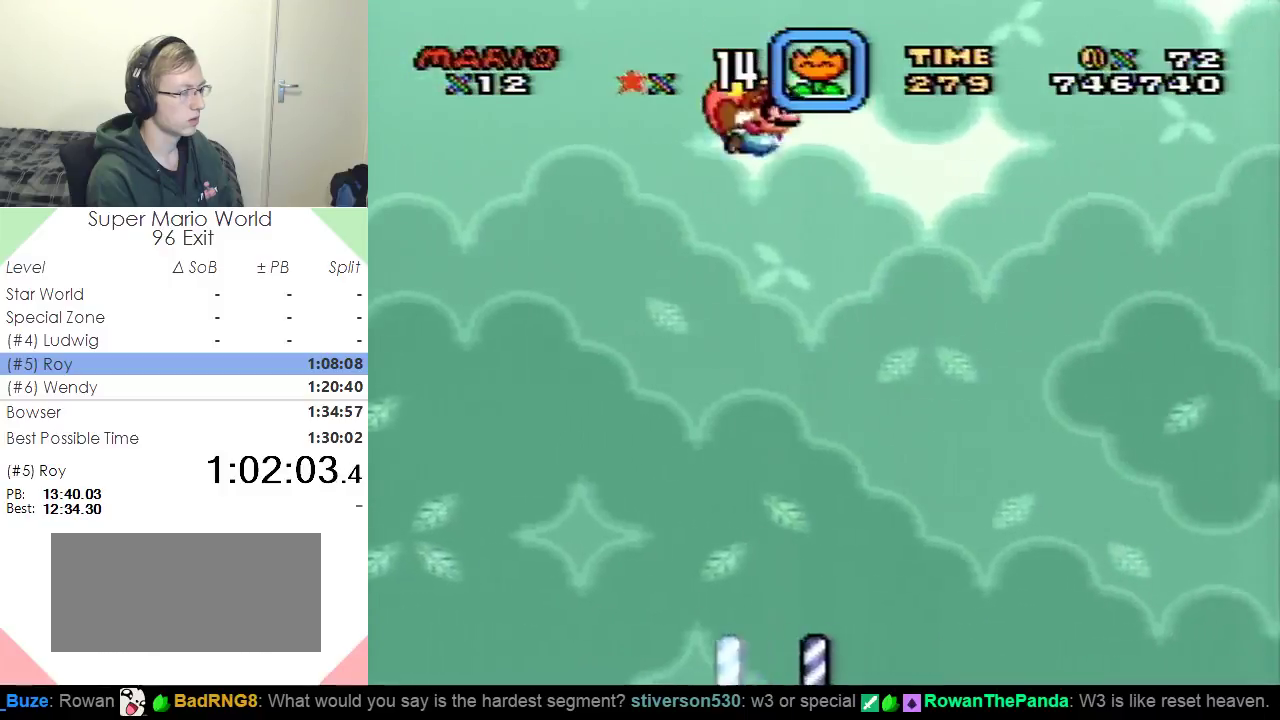
{"buttons": ["Y"], "events": [[84, "DPAD_LEFT", "up"]]}
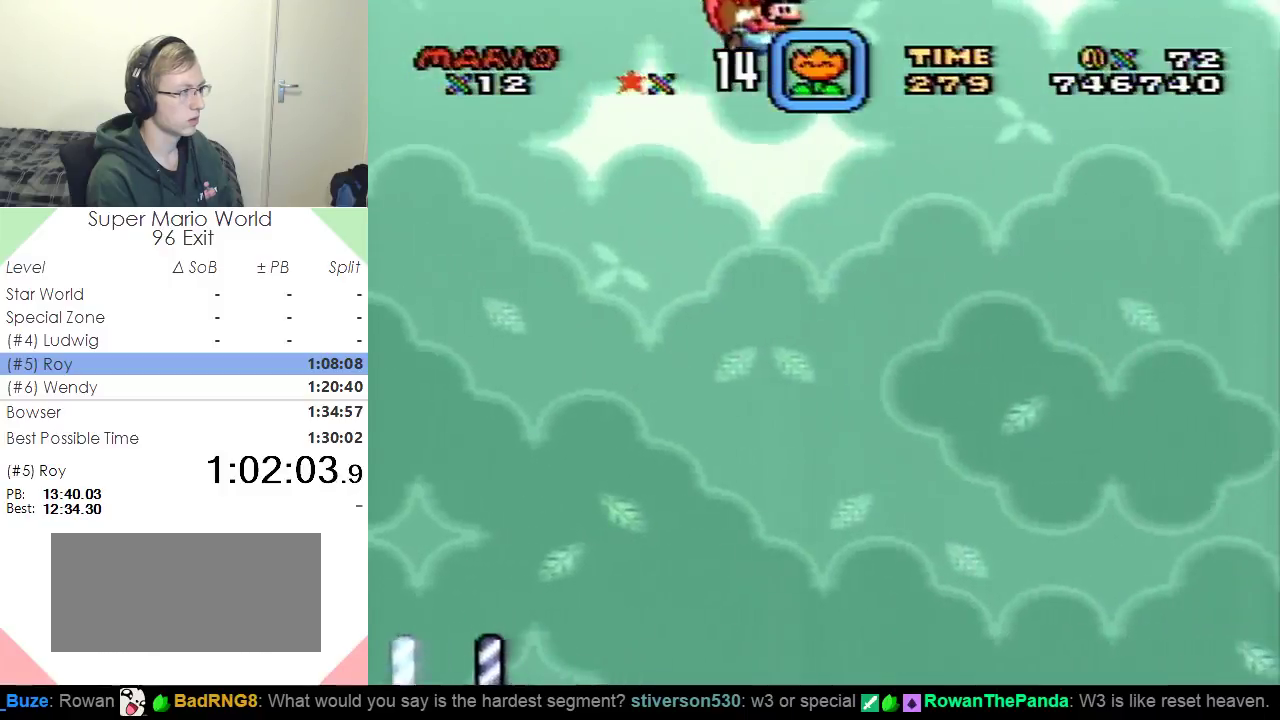
{"buttons": ["Y", "DPAD_LEFT"], "events": [[400, "DPAD_LEFT", "down"]]}
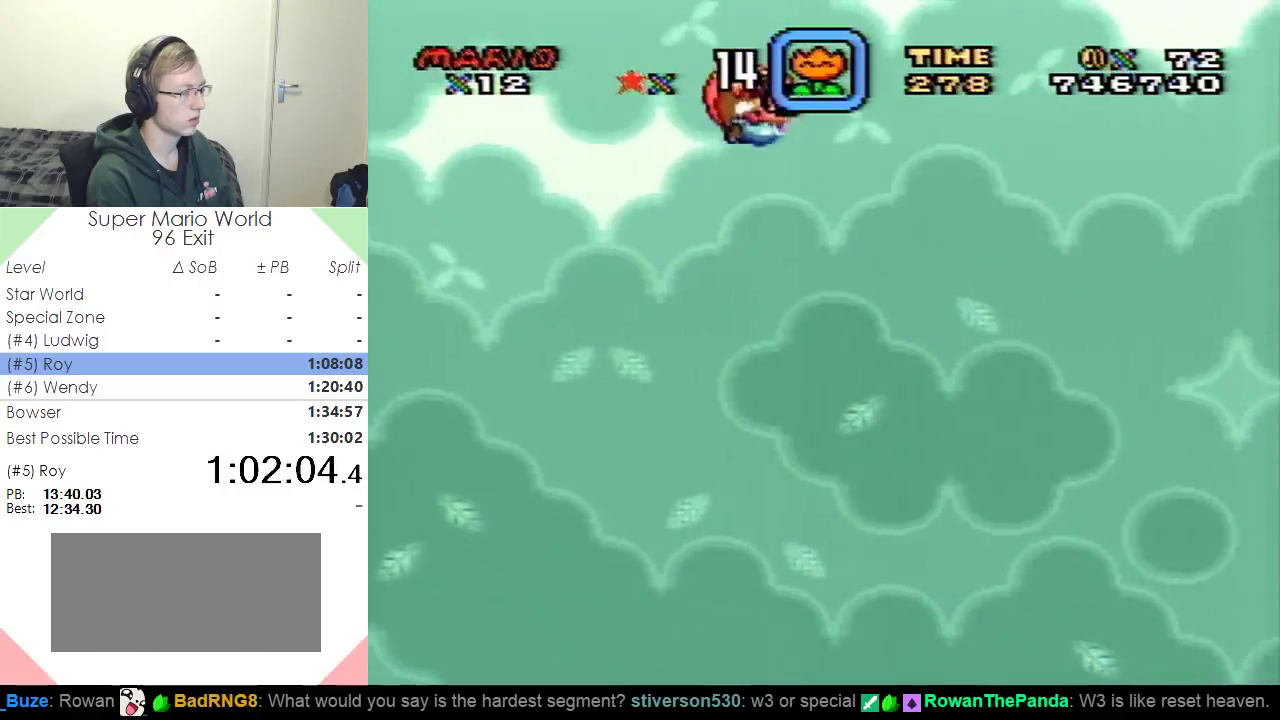
{"buttons": ["Y"], "events": [[67, "DPAD_LEFT", "up"]]}
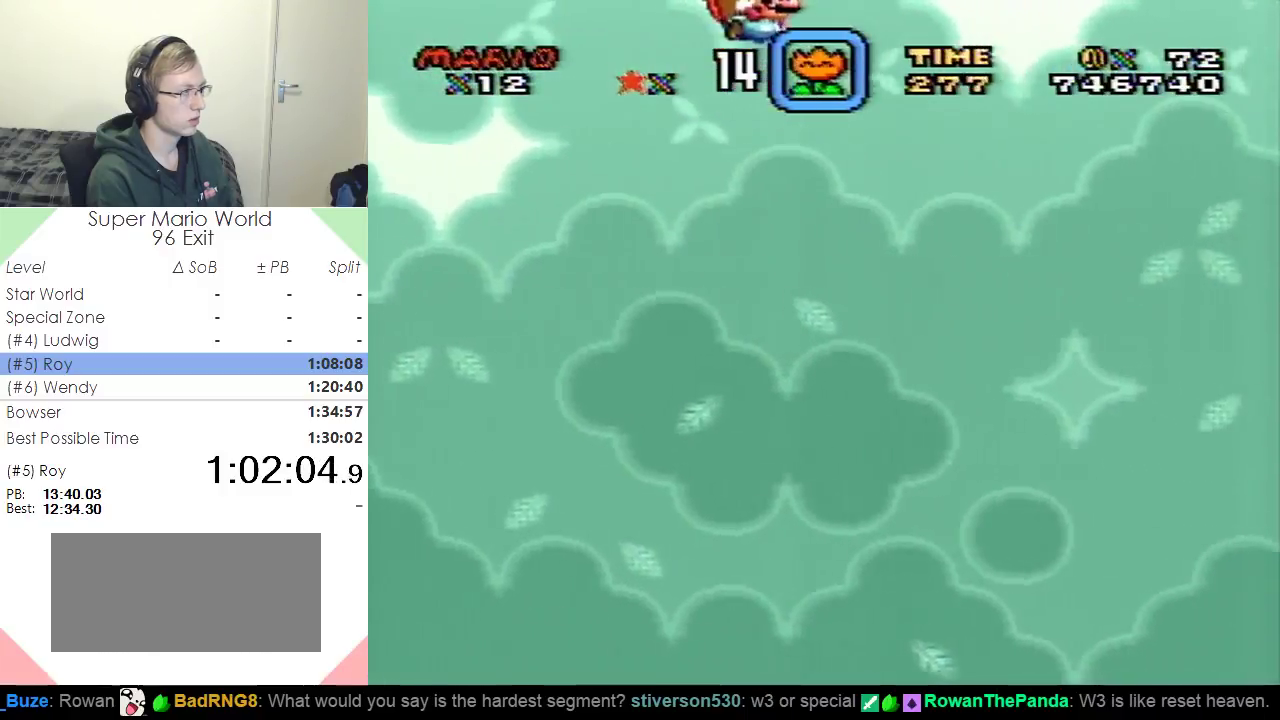
{"buttons": ["Y", "DPAD_LEFT"], "events": [[433, "DPAD_LEFT", "down"]]}
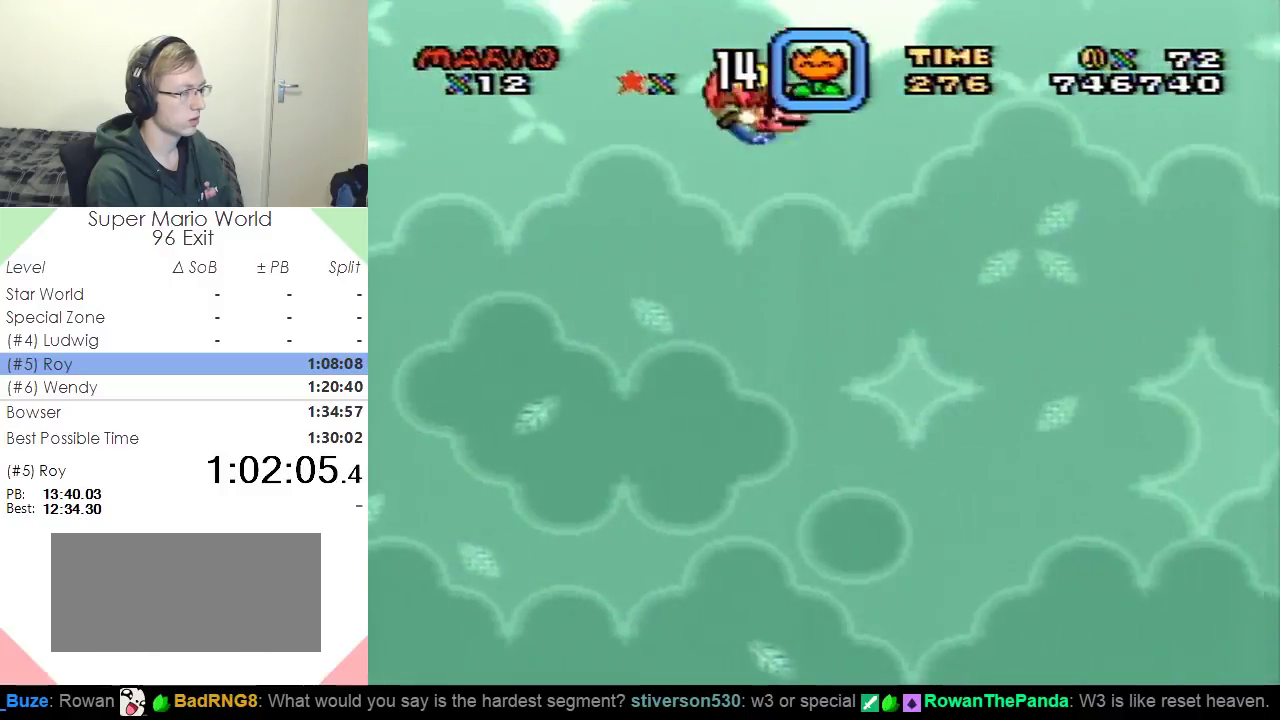
{"buttons": ["Y"], "events": [[134, "DPAD_LEFT", "up"]]}
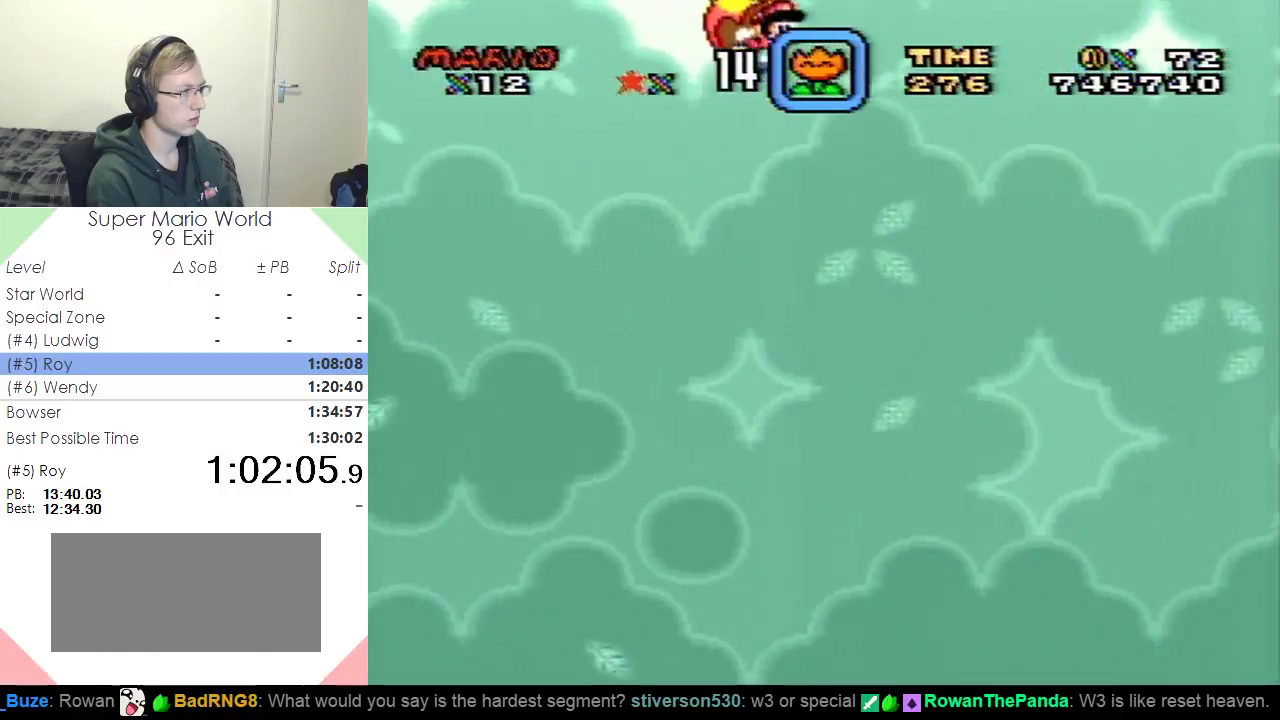
{"buttons": ["Y", "DPAD_LEFT"], "events": [[450, "DPAD_LEFT", "down"]]}
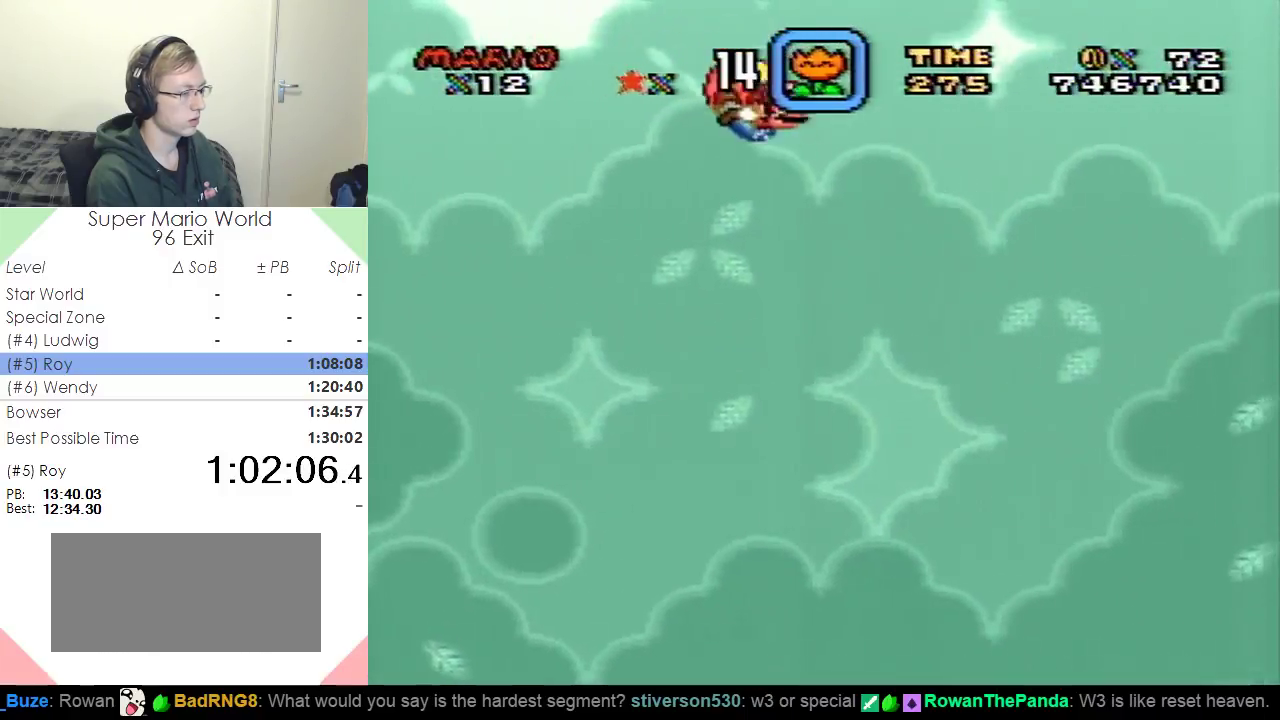
{"buttons": ["Y"], "events": [[117, "DPAD_LEFT", "up"]]}
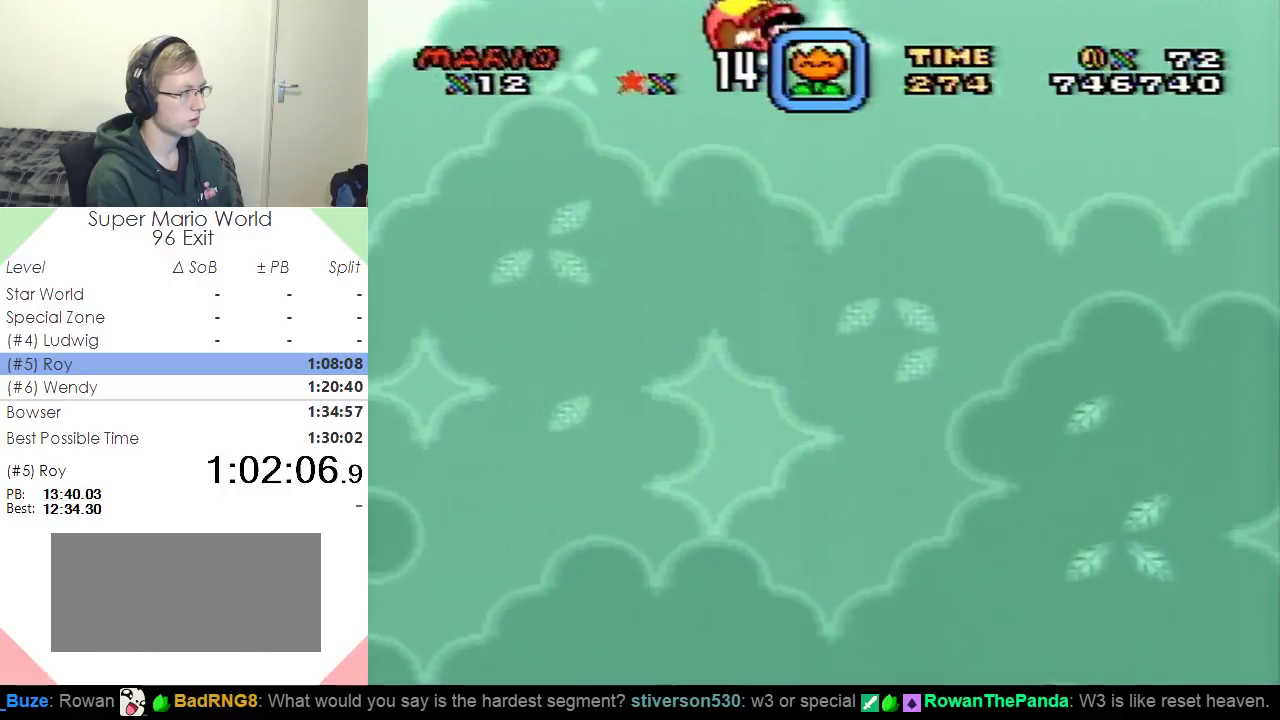
{"buttons": ["Y", "DPAD_LEFT"], "events": [[467, "DPAD_LEFT", "down"]]}
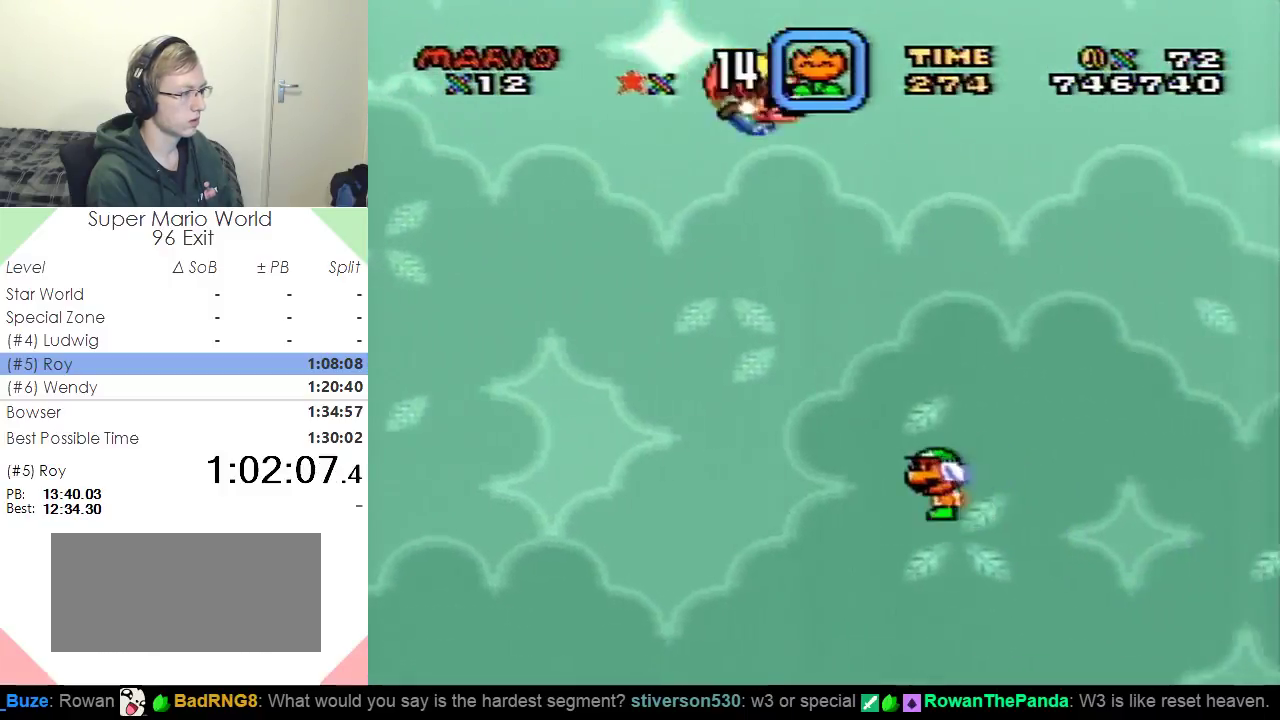
{"buttons": ["Y"], "events": [[150, "DPAD_LEFT", "up"]]}
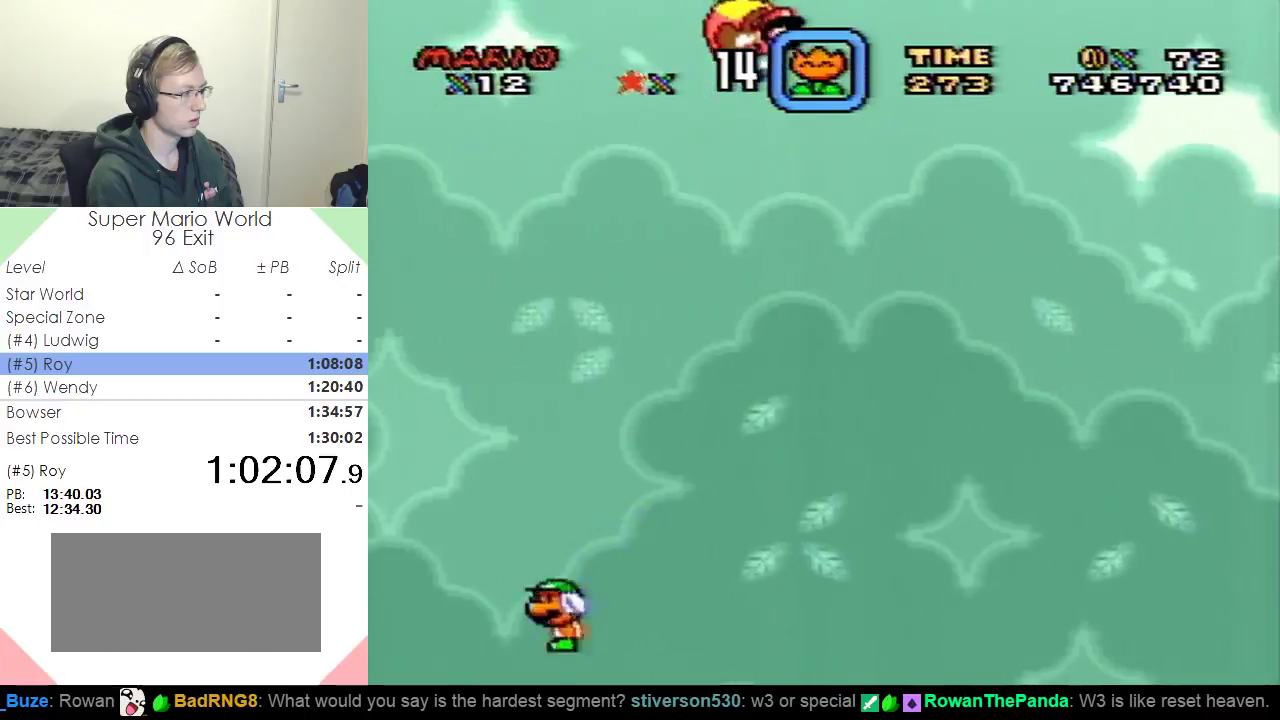
{"buttons": ["Y"], "events": []}
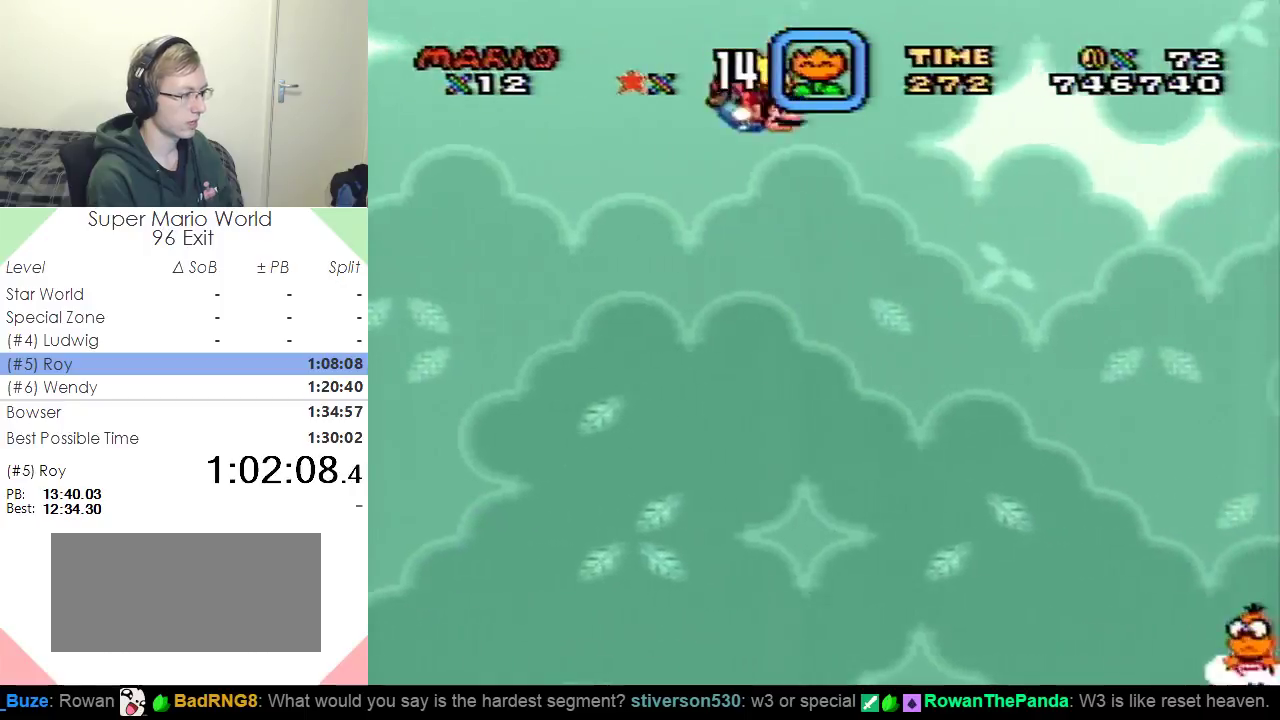
{"buttons": ["Y", "DPAD_LEFT"], "events": [[417, "DPAD_LEFT", "down"]]}
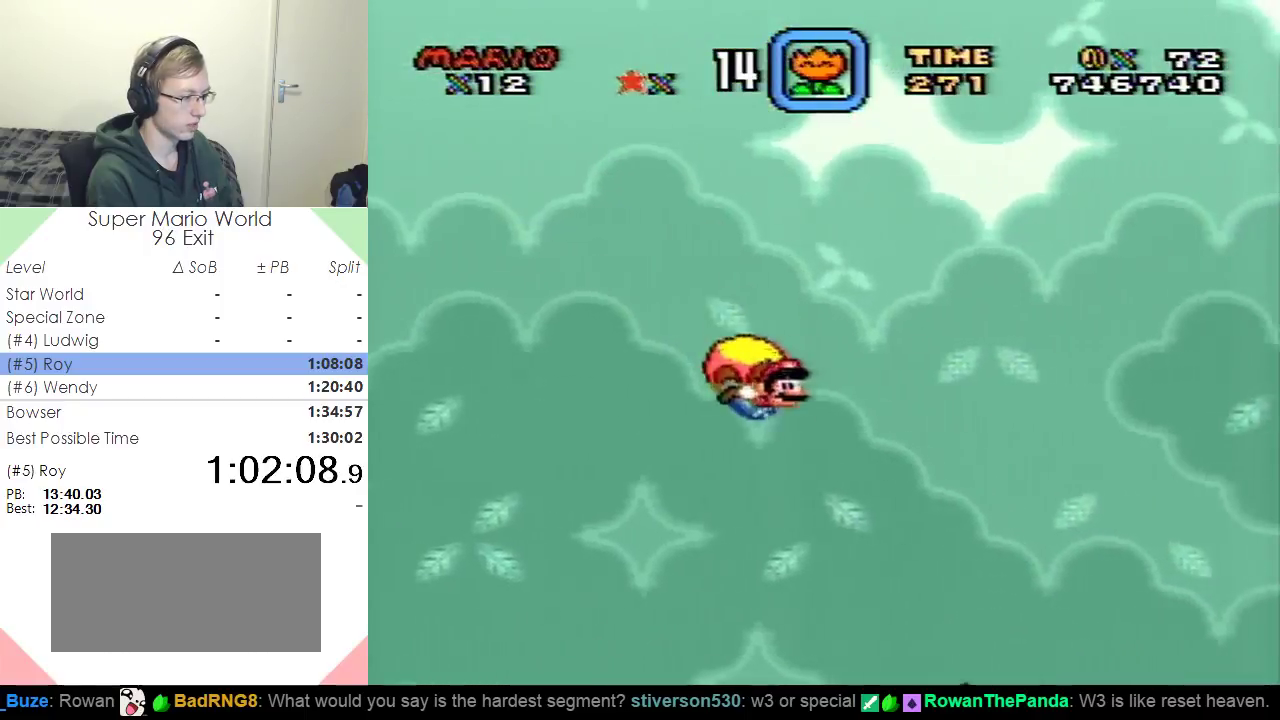
{"buttons": ["Y"], "events": [[150, "DPAD_LEFT", "up"]]}
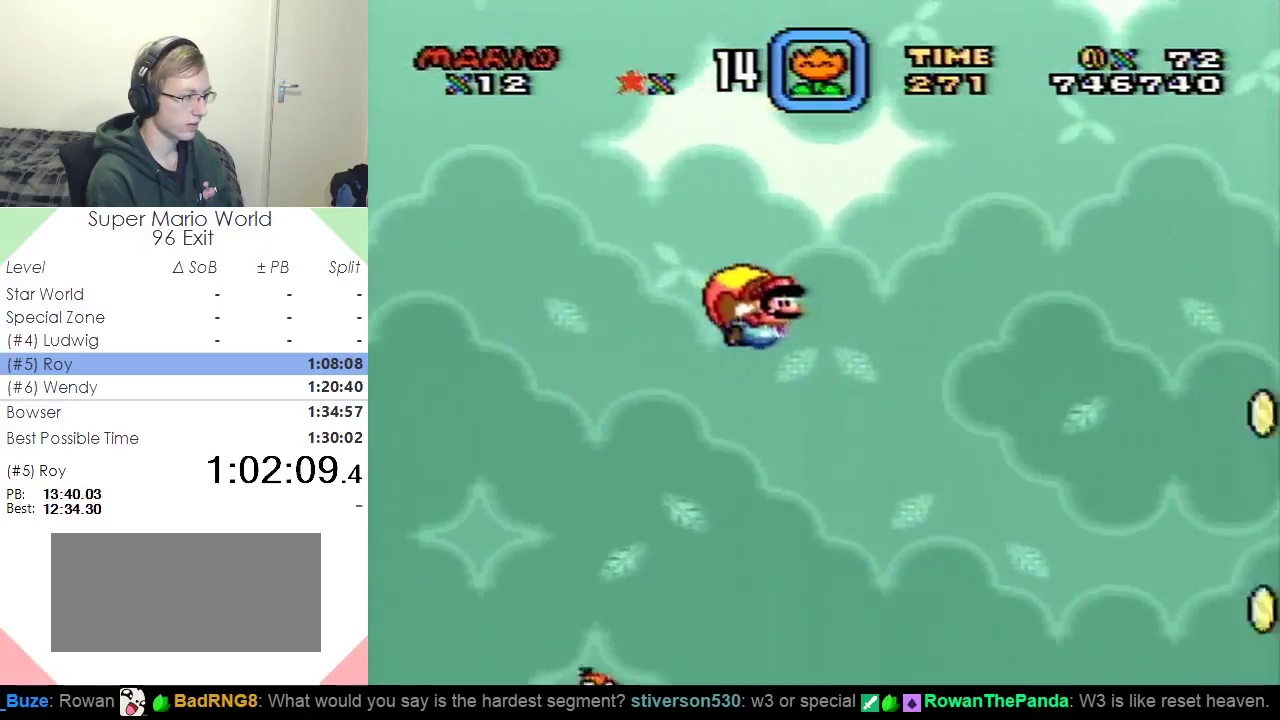
{"buttons": ["Y", "DPAD_LEFT"], "events": [[401, "DPAD_LEFT", "down"]]}
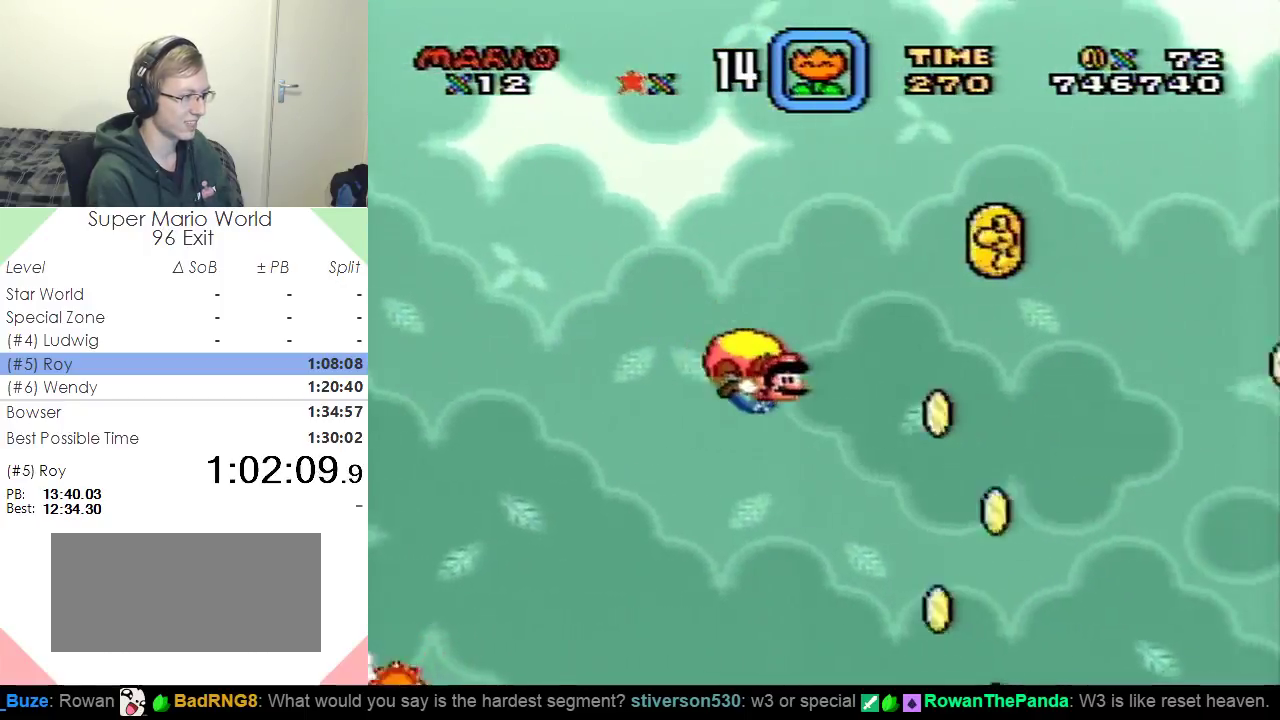
{"buttons": ["Y"], "events": [[116, "DPAD_LEFT", "up"]]}
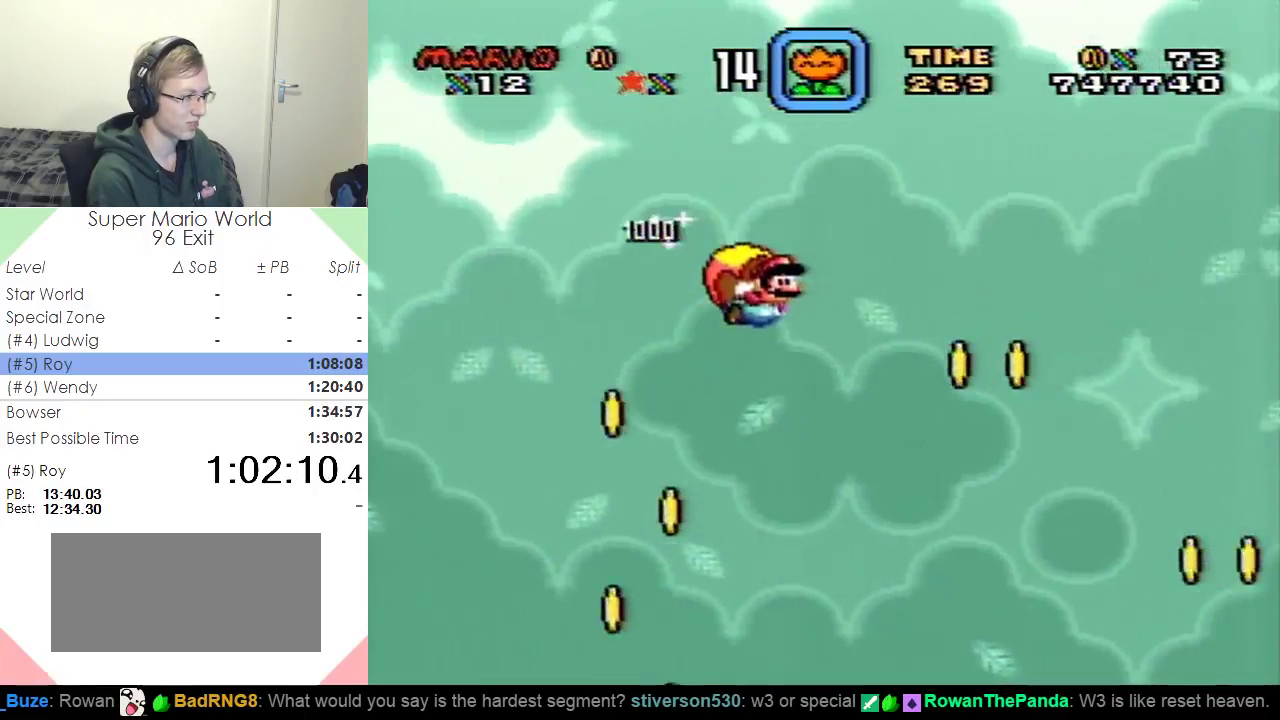
{"buttons": ["Y"], "events": []}
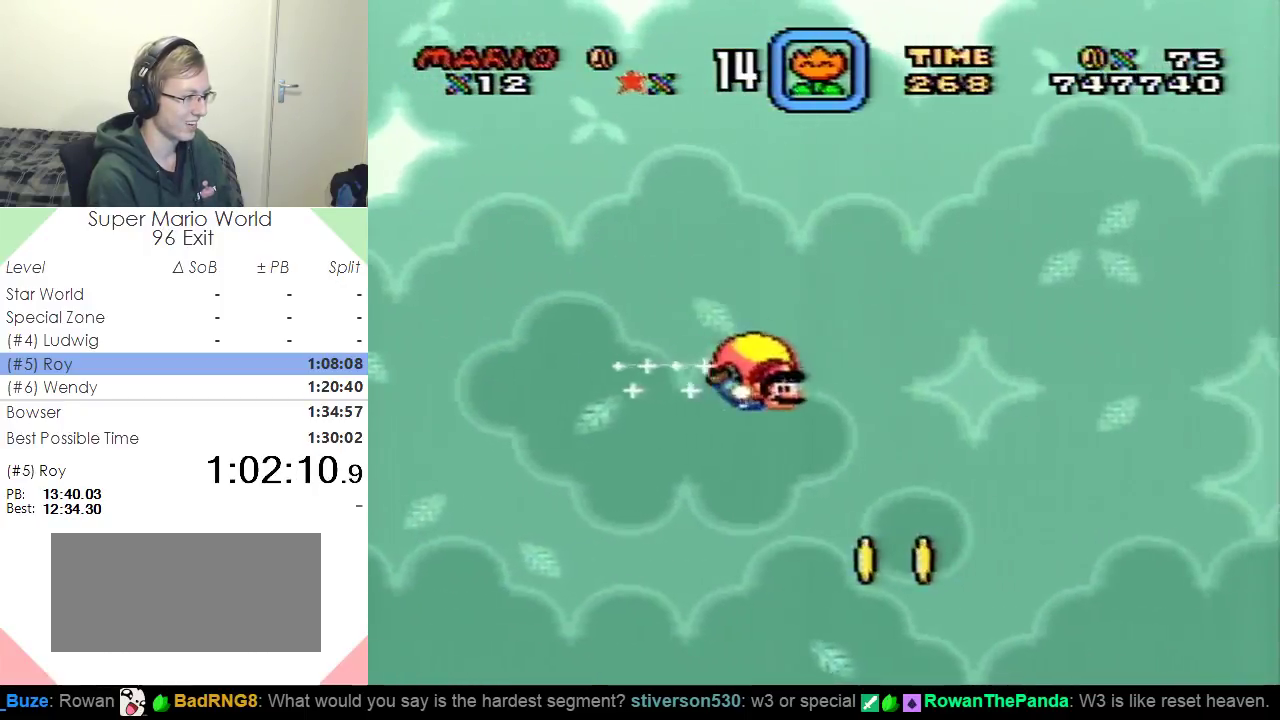
{"buttons": ["Y"], "events": [[33, "DPAD_LEFT", "down"], [233, "DPAD_LEFT", "up"]]}
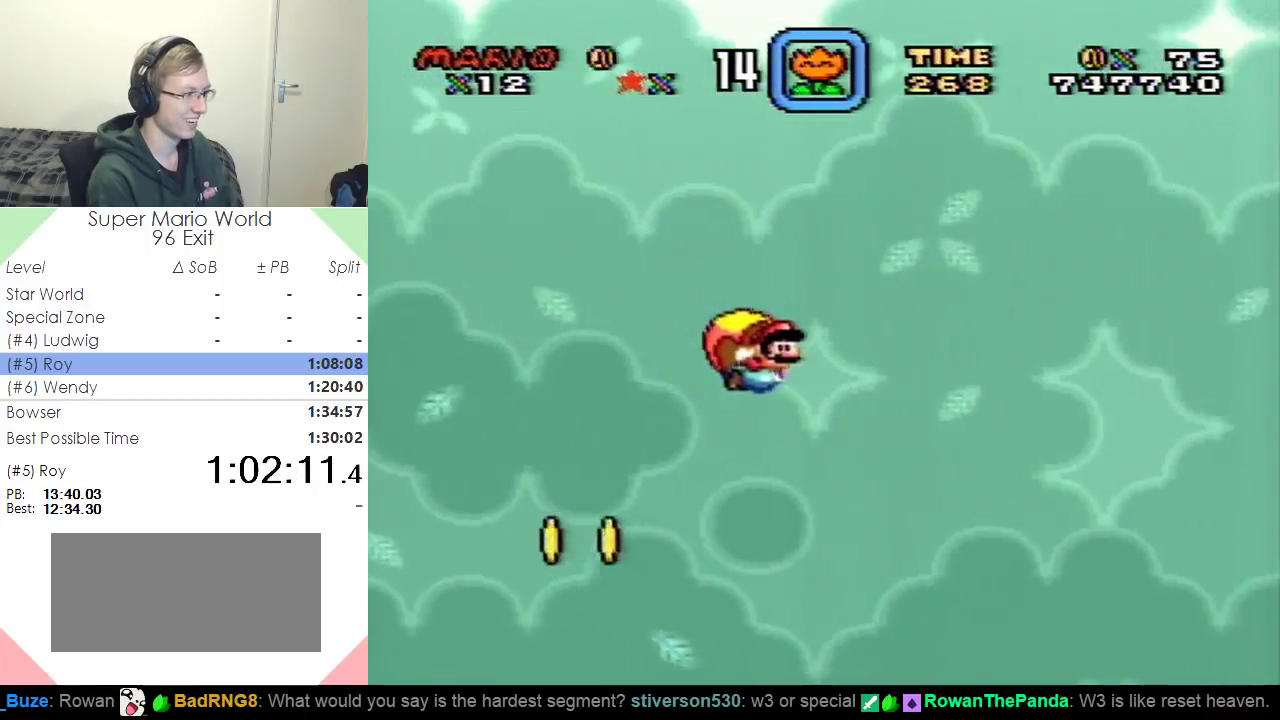
{"buttons": ["Y"], "events": []}
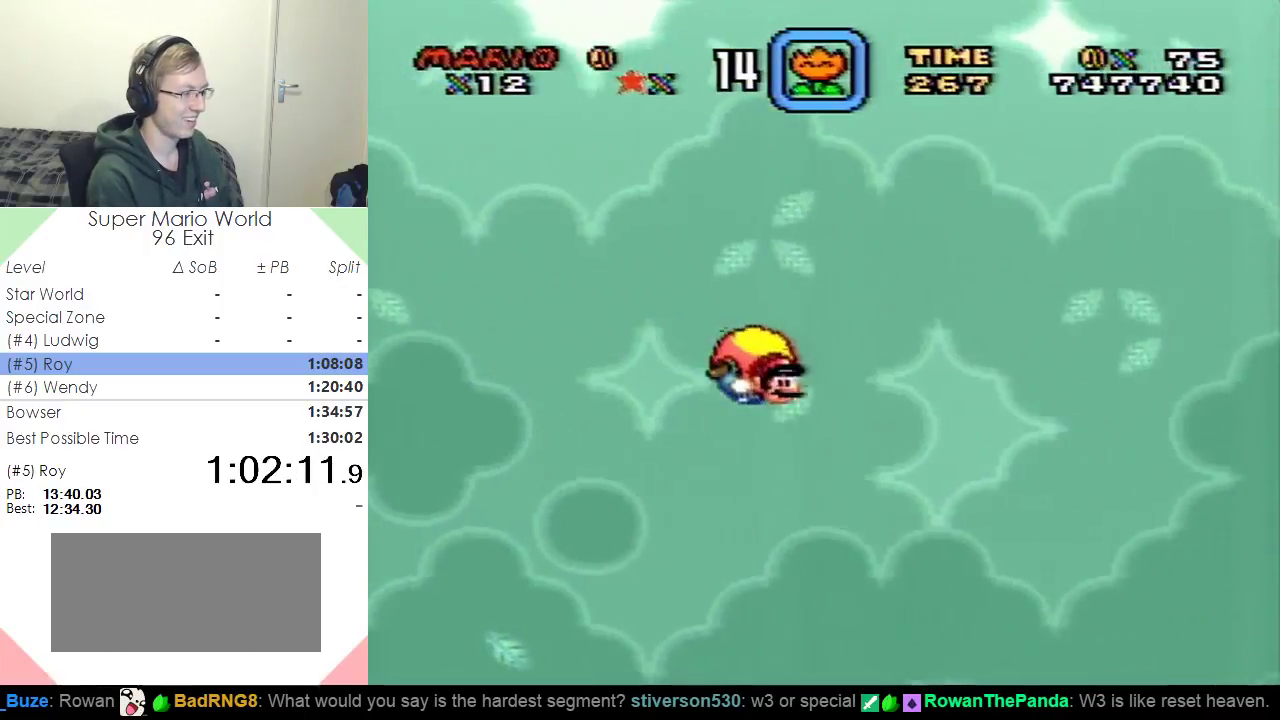
{"buttons": ["Y"], "events": [[33, "DPAD_LEFT", "down"], [183, "DPAD_LEFT", "up"]]}
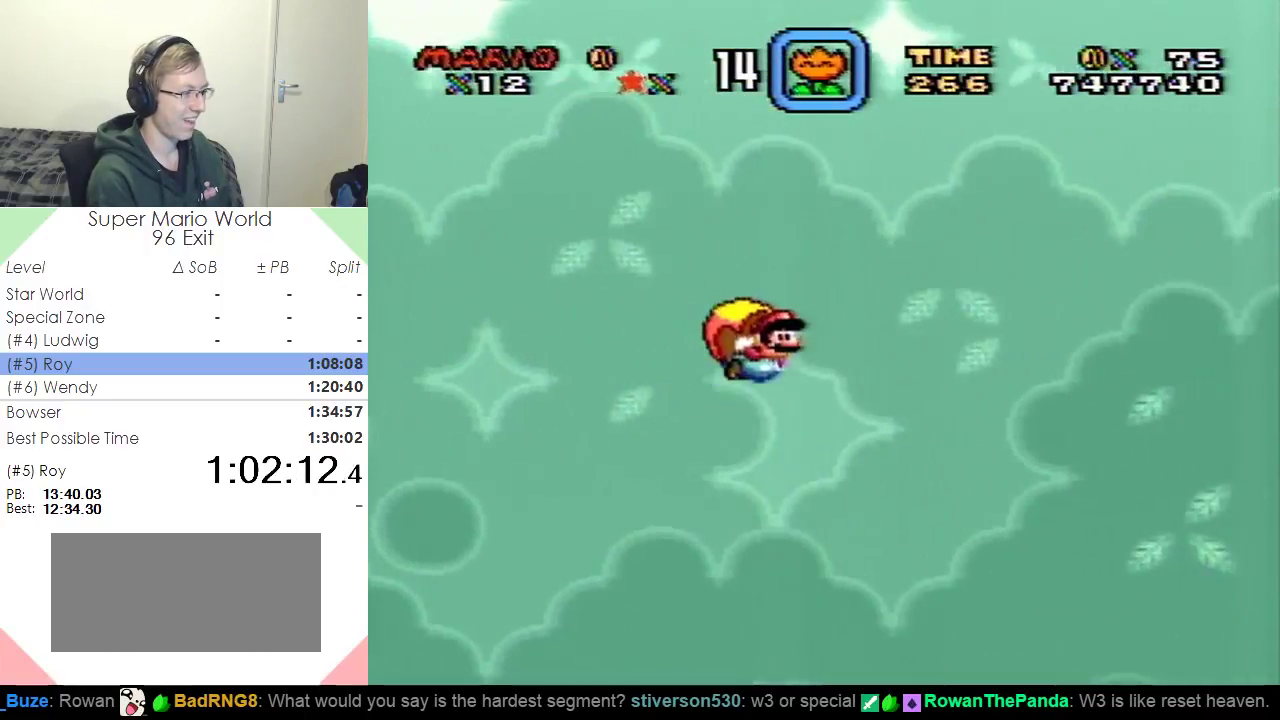
{"buttons": ["Y"], "events": []}
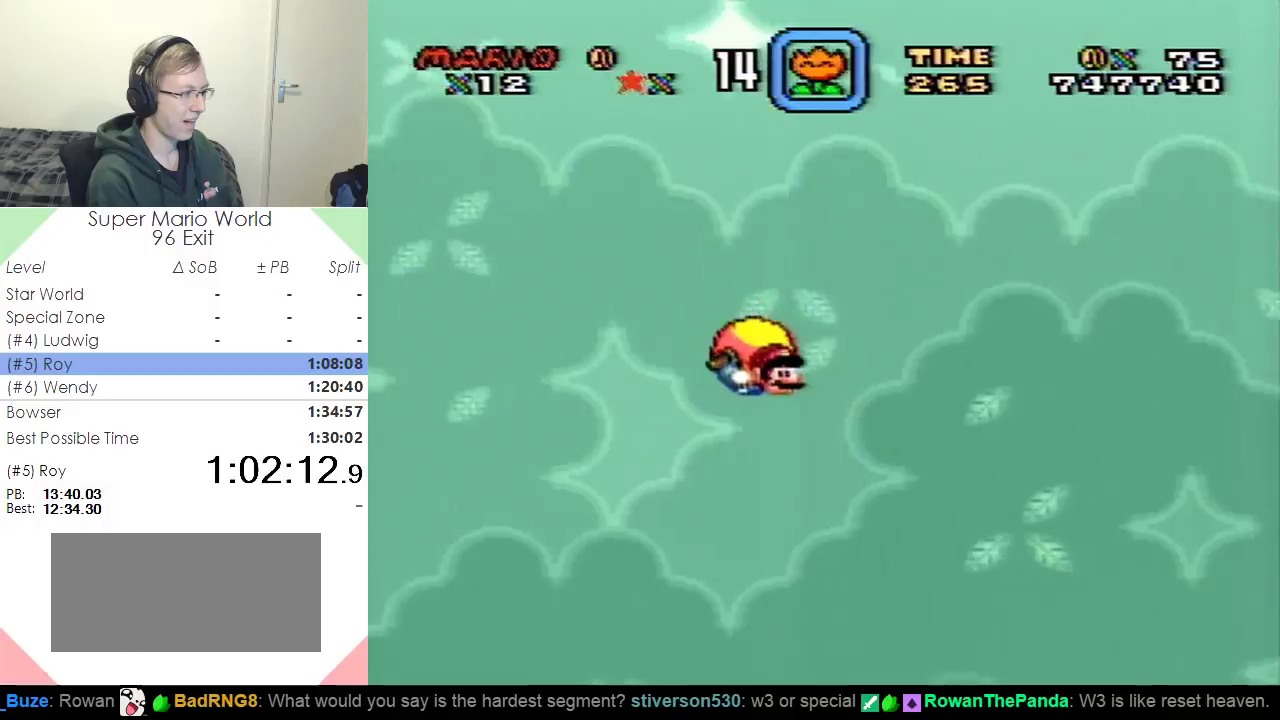
{"buttons": ["Y"], "events": [[83, "DPAD_LEFT", "down"], [267, "DPAD_LEFT", "up"]]}
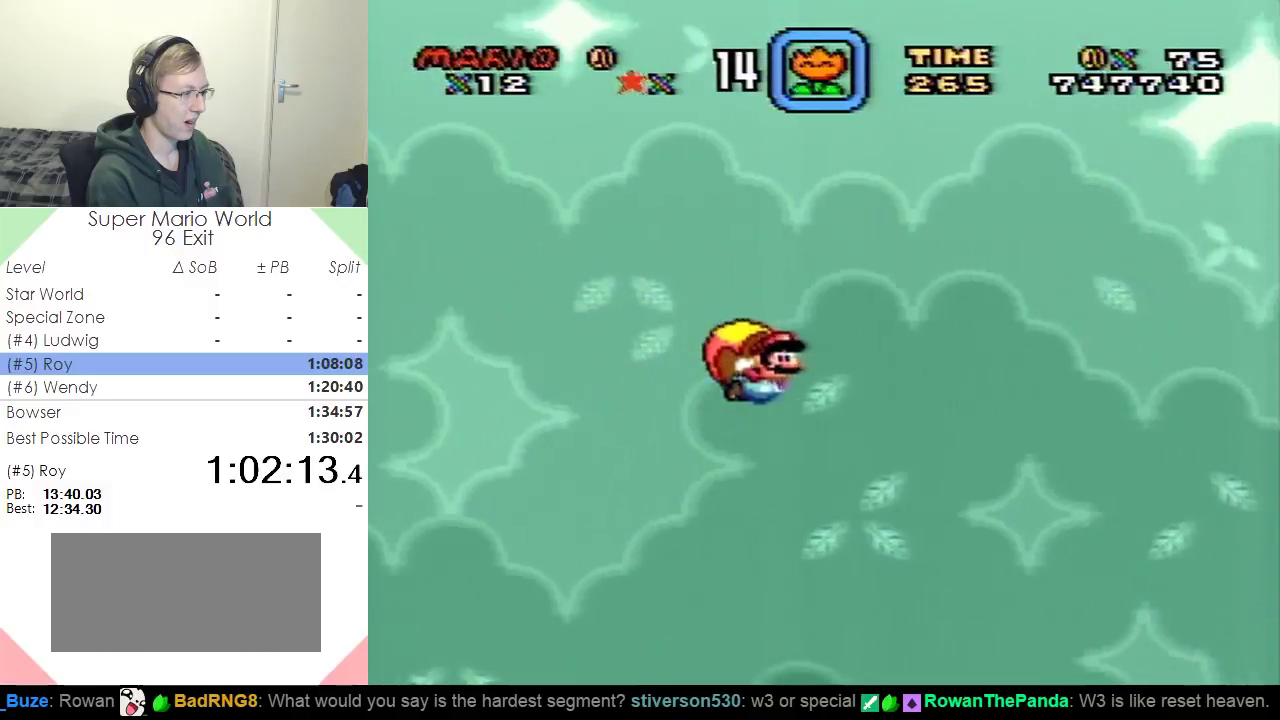
{"buttons": ["Y"], "events": []}
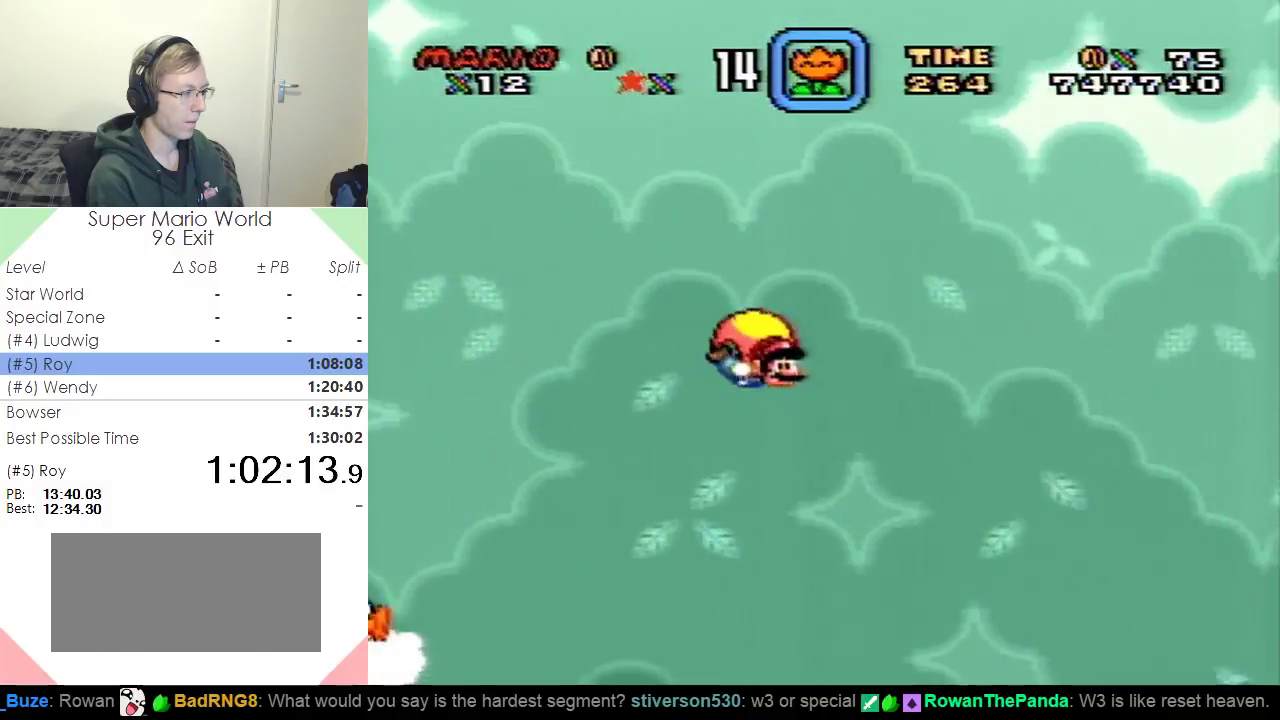
{"buttons": ["Y"], "events": [[100, "DPAD_LEFT", "down"], [300, "DPAD_LEFT", "up"]]}
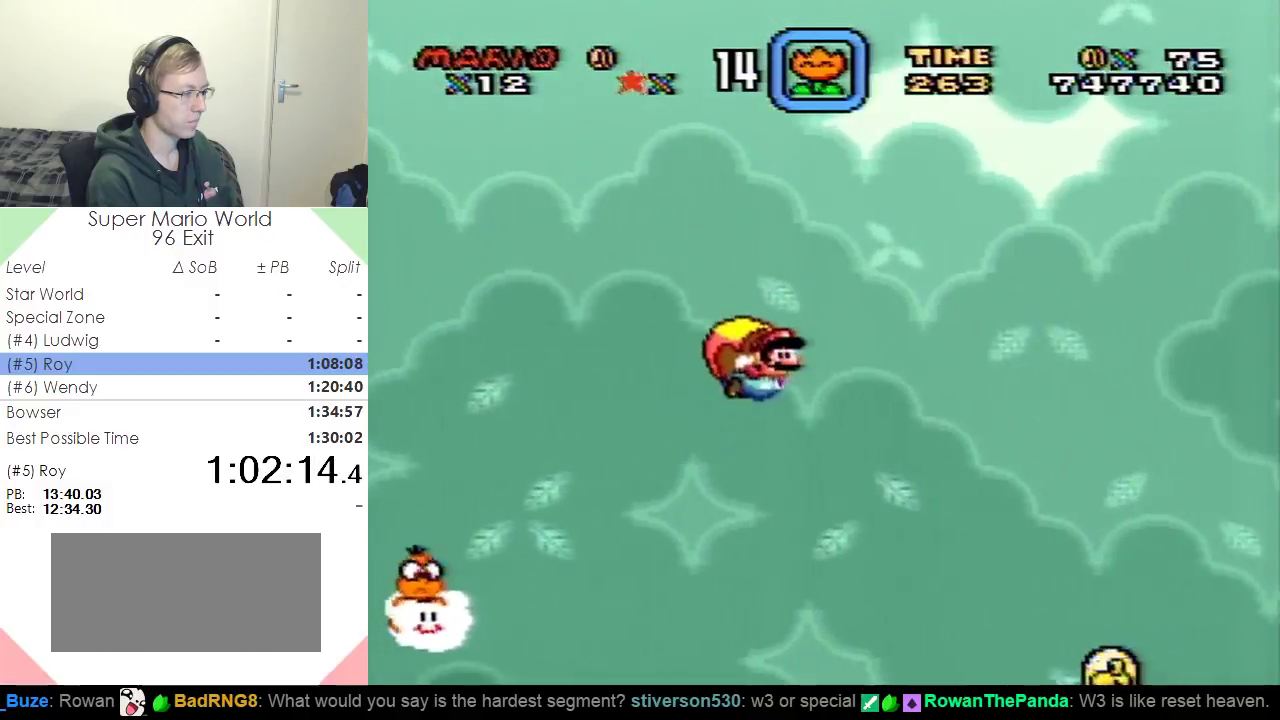
{"buttons": ["Y"], "events": []}
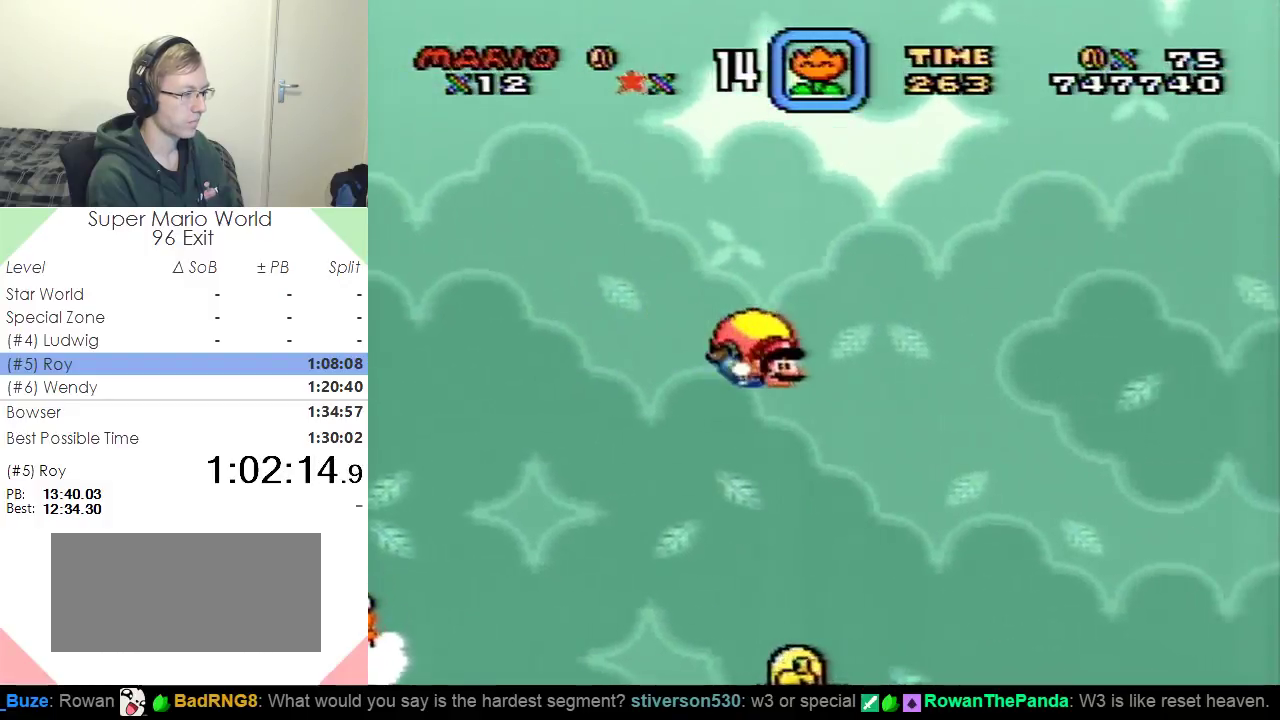
{"buttons": ["Y"], "events": [[66, "DPAD_LEFT", "down"], [300, "DPAD_LEFT", "up"]]}
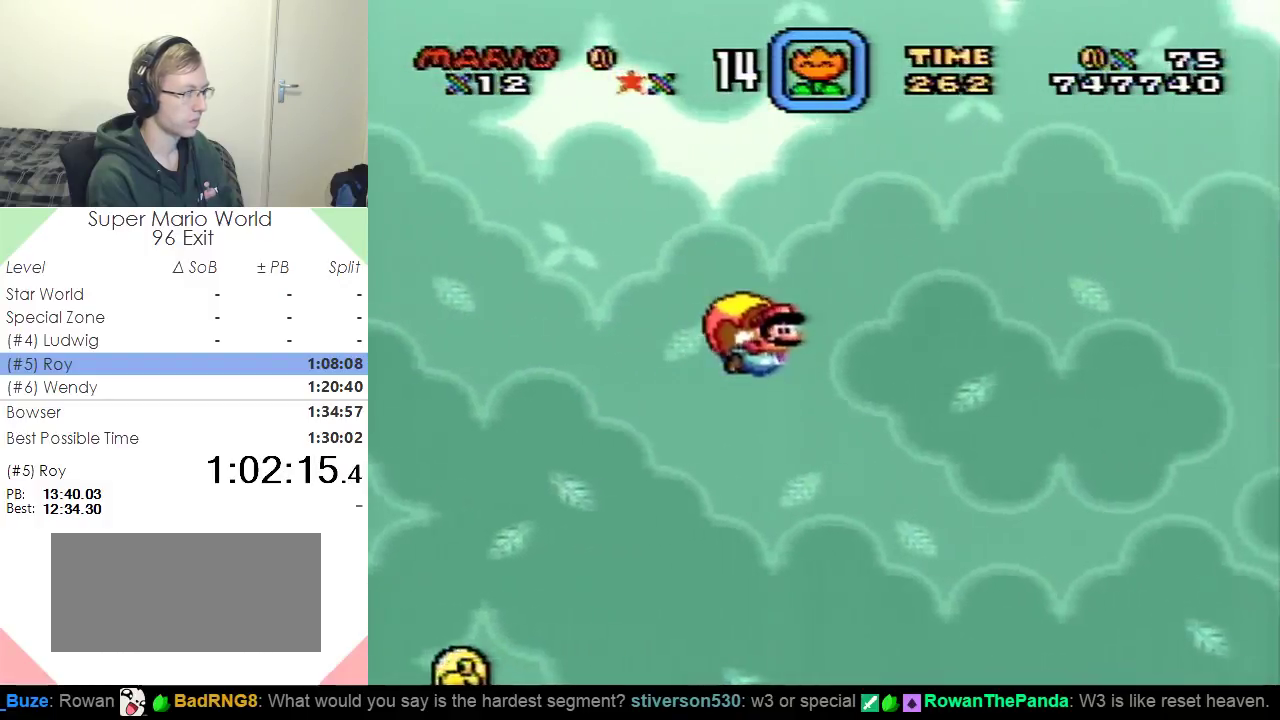
{"buttons": ["Y"], "events": []}
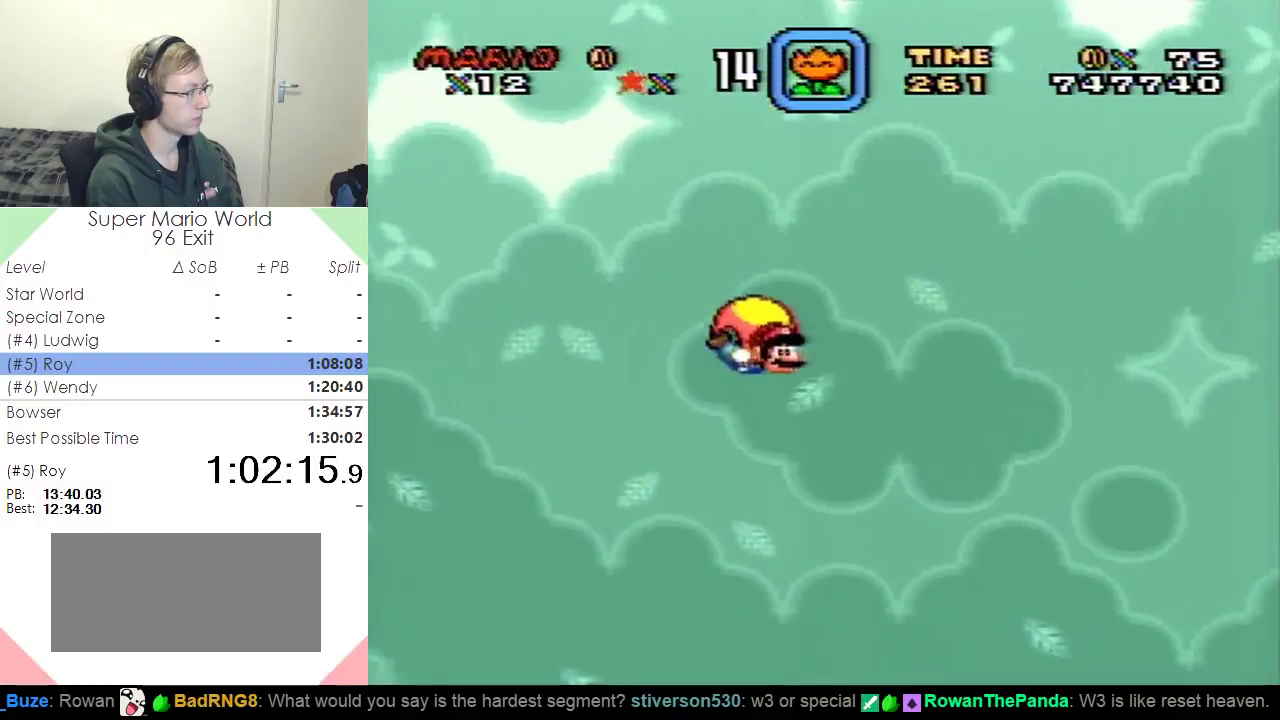
{"buttons": ["Y"], "events": [[83, "DPAD_LEFT", "down"], [267, "DPAD_LEFT", "up"]]}